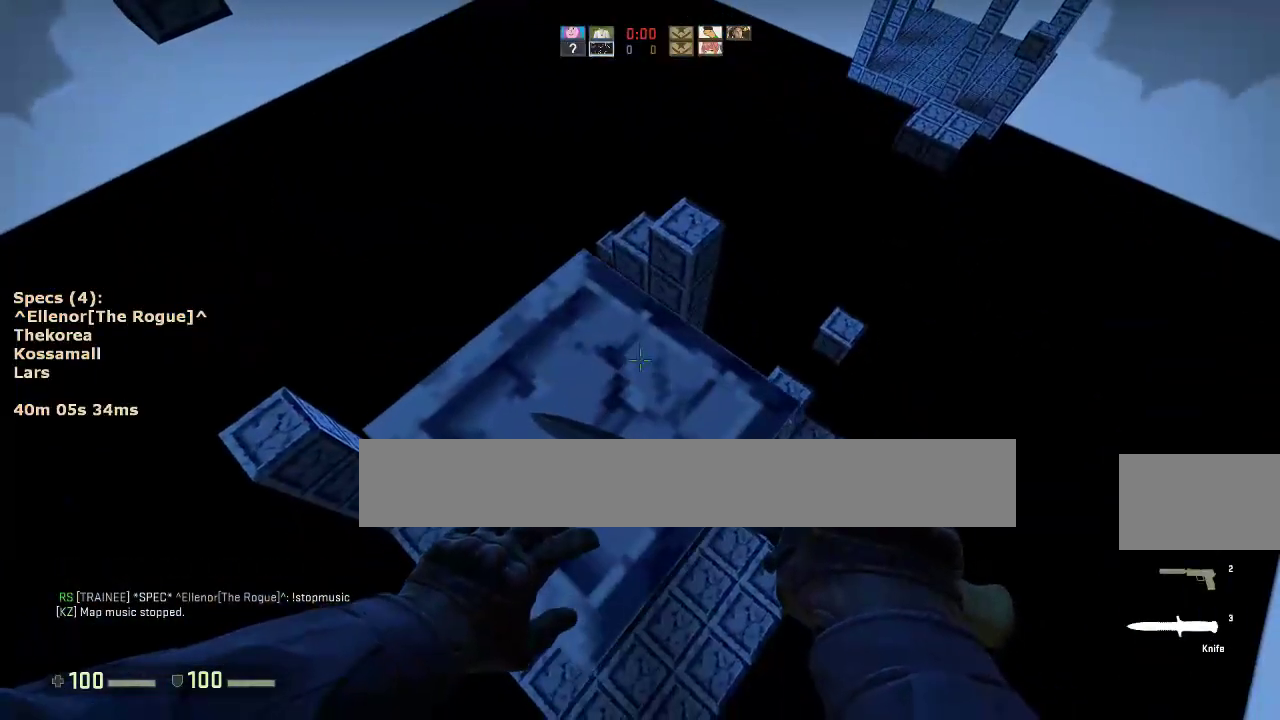
Gameplay with keyboard and mouse; each line is a JSON object with the keys and mouse buttons held at the frame after it. "events" lists presses ("down") and releases ("up") of "1", "2", "3", "4", "5", "a", "alt", "c", "caps_lock", "ctrl", "d", "e", "f", "g", "q", "r", "s", "shift", "space", "t", "tab", "v", "w", "x", "z", "mouse_left", "mouse_middle", "mouse_right", "mouse_mb4", "mouse_mb5", "mouse_wheel_up" and "mouse_wheel_down" between this image and that frame as [ms after this image, input, new state], when the widget could be followed in between. "mouse_left", "mouse_middle", "mouse_right", "mouse_mb4", "mouse_mb5", "mouse_wheel_up", "mouse_wheel_down" = the "left", "middle", "right", "mb4", "mb5", "wheel_up", "wheel_down" buttons of the "mouse" list. No other keys are recorded. Not read: mouse_move.
{"keys": [], "mouse": [], "events": [[283, "ctrl", "up"], [333, "s", "up"]]}
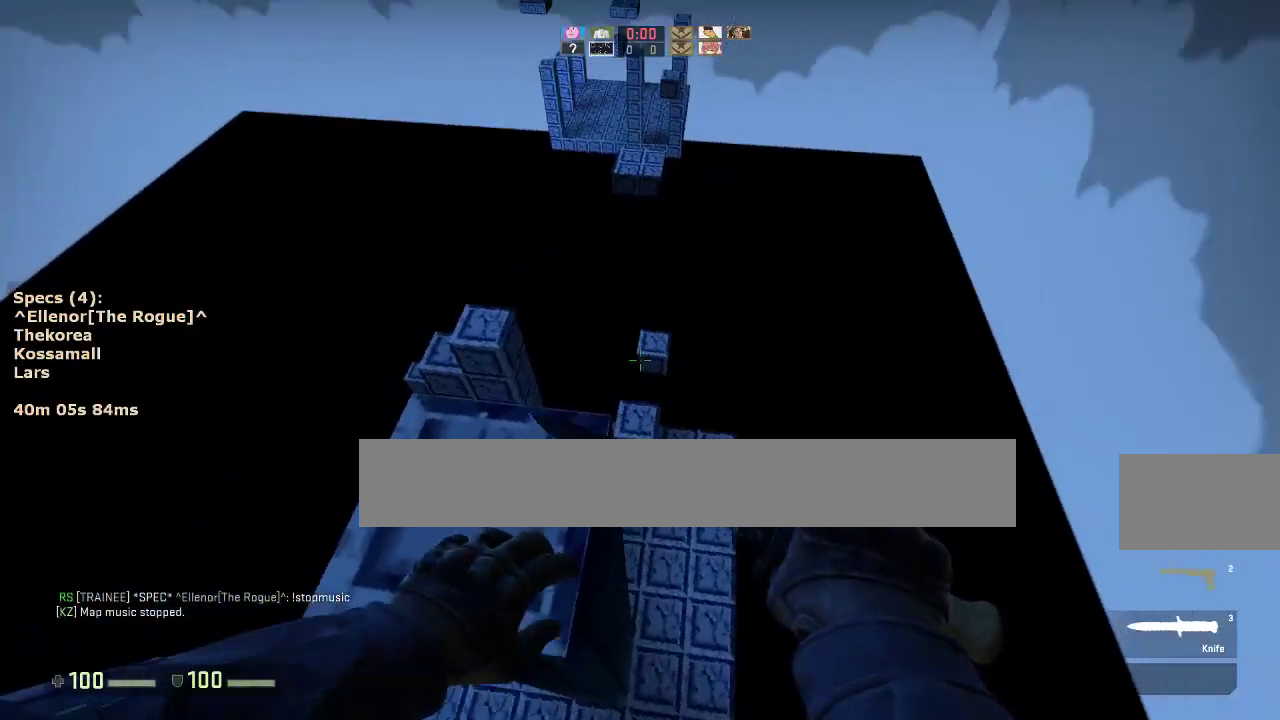
{"keys": ["d"], "mouse": [], "events": [[17, "a", "down"], [17, "w", "down"], [383, "mouse_wheel_down", "down"], [383, "w", "up"], [483, "a", "up"], [483, "d", "down"], [483, "mouse_wheel_down", "up"]]}
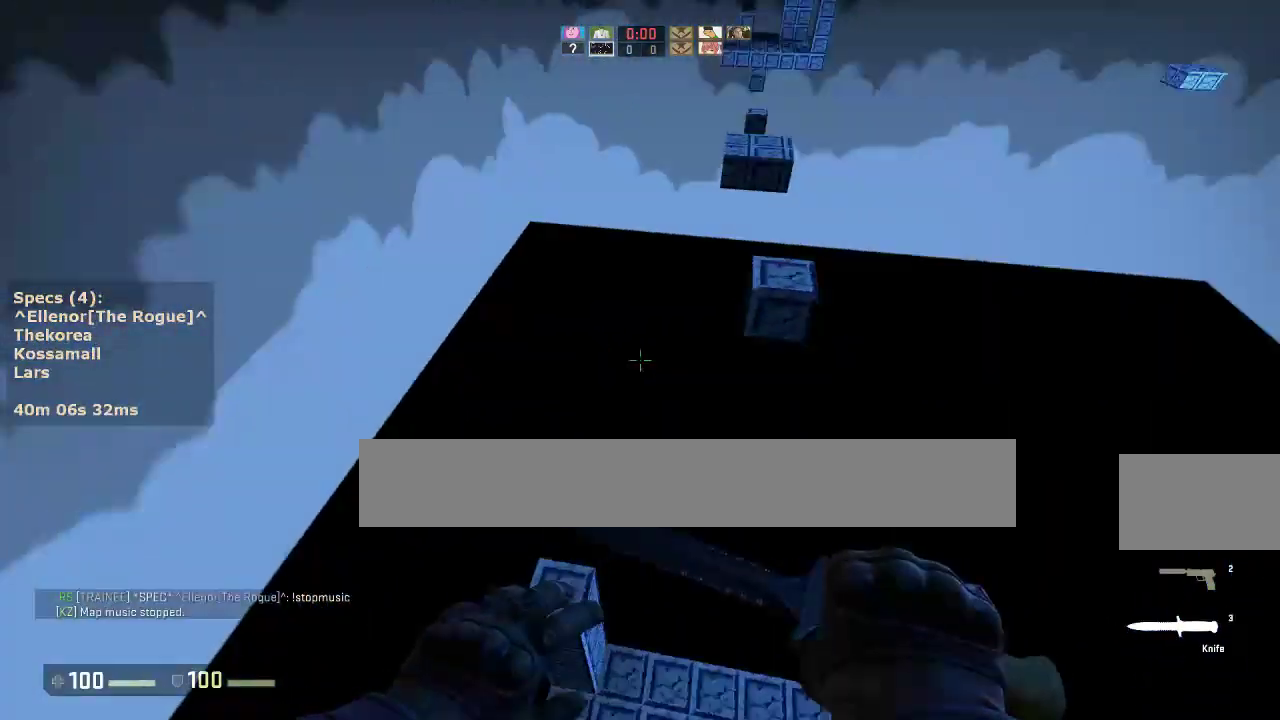
{"keys": ["a", "d"], "mouse": [], "events": [[117, "a", "down"], [117, "d", "up"], [217, "a", "up"], [217, "d", "down"], [317, "a", "down"], [317, "d", "up"], [400, "a", "up"], [400, "d", "down"], [500, "a", "down"]]}
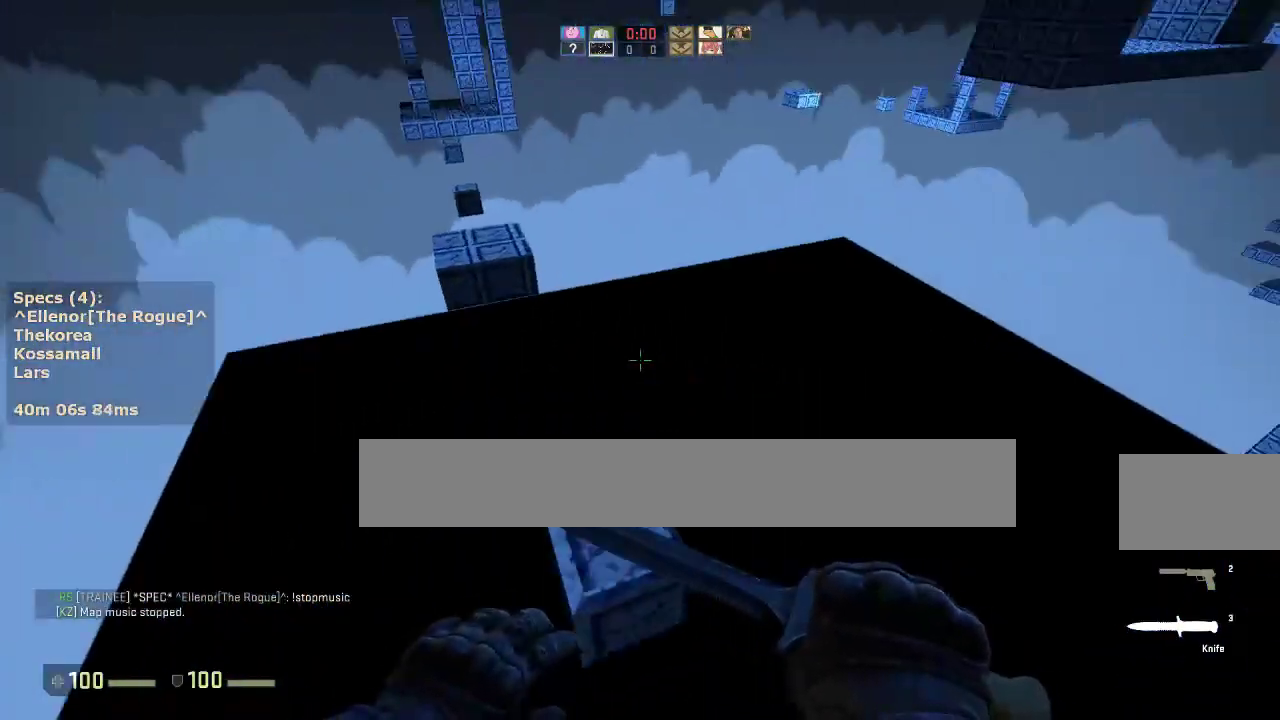
{"keys": ["ctrl", "s"], "mouse": [], "events": [[50, "ctrl", "down"], [50, "d", "up"], [133, "a", "up"], [283, "s", "down"]]}
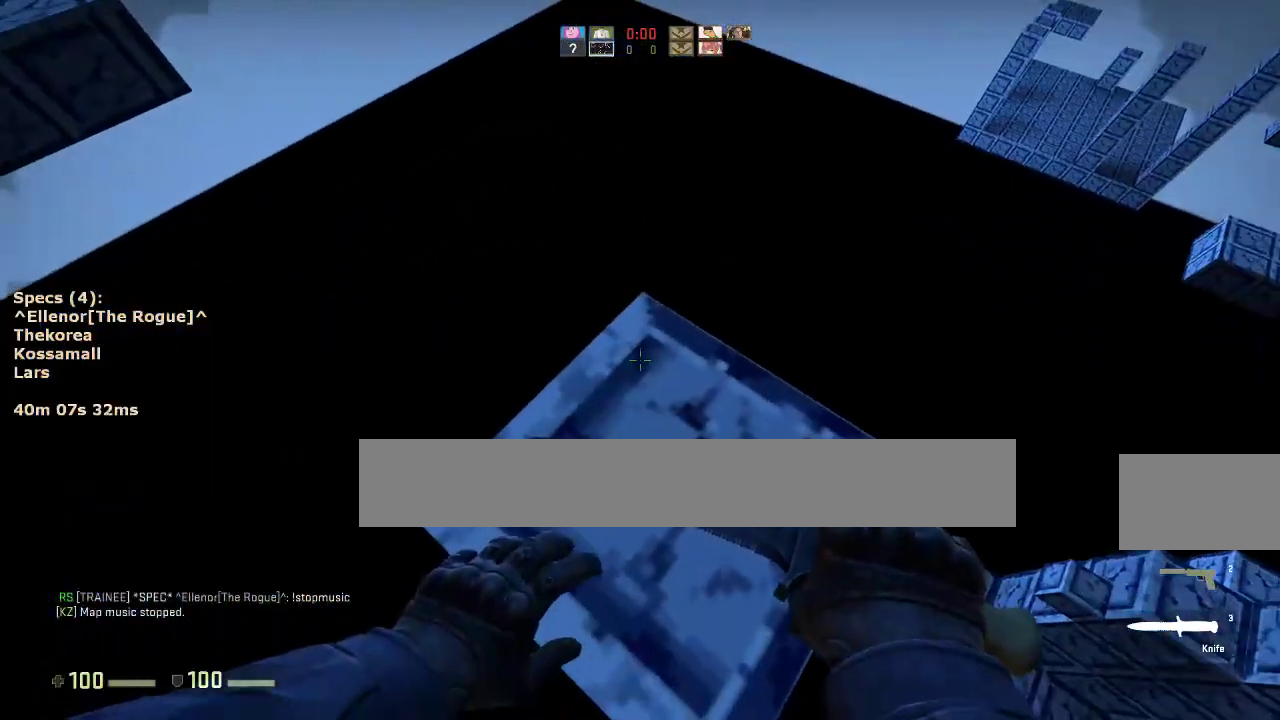
{"keys": ["ctrl", "s"], "mouse": [], "events": [[200, "d", "down"], [250, "s", "up"], [300, "d", "up"], [433, "s", "down"]]}
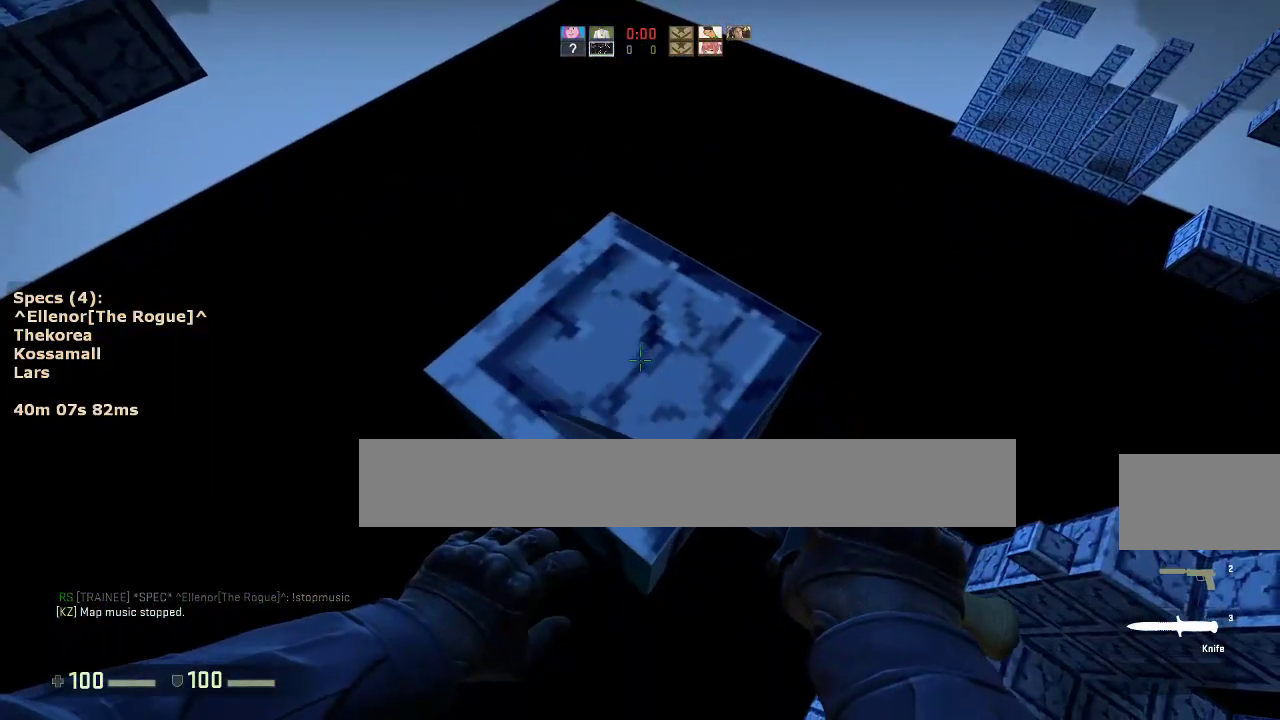
{"keys": ["a", "w"], "mouse": [], "events": [[33, "d", "down"], [167, "d", "up"], [217, "s", "up"], [267, "ctrl", "up"], [400, "w", "down"], [450, "a", "down"]]}
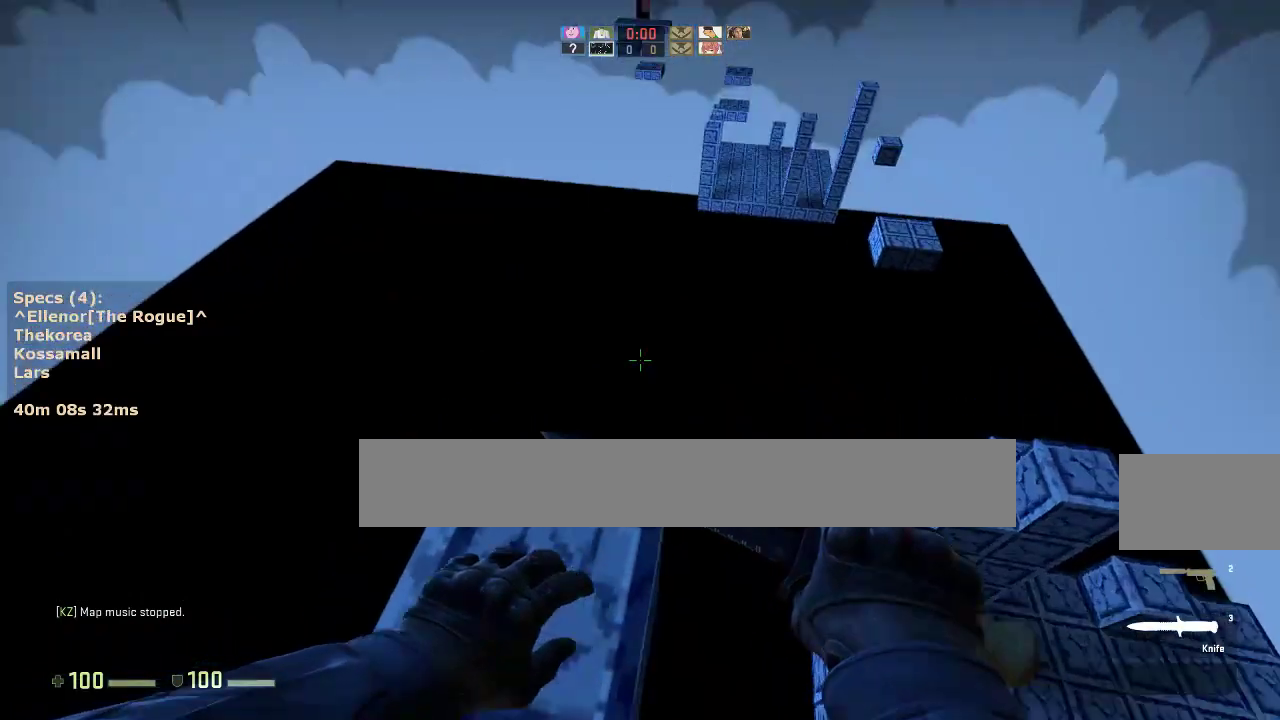
{"keys": ["d"], "mouse": [], "events": [[283, "mouse_wheel_down", "down"], [333, "w", "up"], [417, "a", "up"], [417, "d", "down"], [417, "mouse_wheel_down", "up"]]}
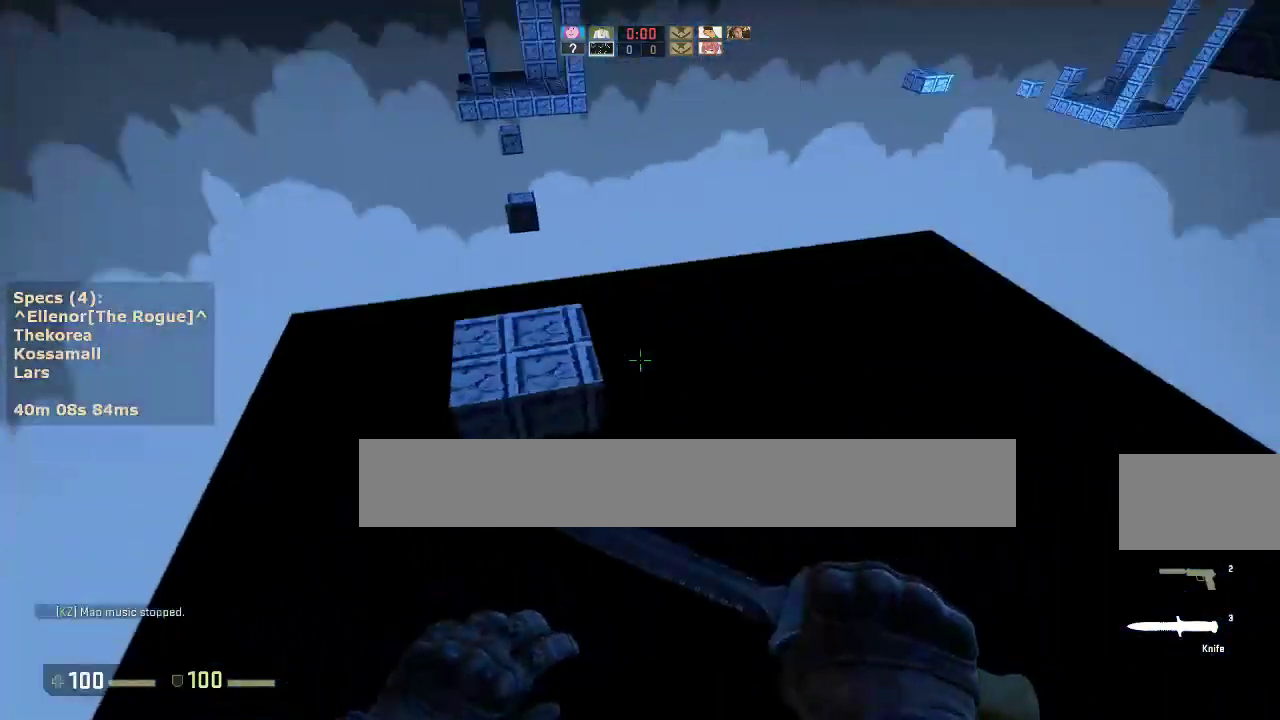
{"keys": ["ctrl"], "mouse": [], "events": [[17, "a", "down"], [17, "d", "up"], [150, "a", "up"], [150, "d", "down"], [250, "a", "down"], [250, "d", "up"], [300, "ctrl", "down"], [383, "a", "up"]]}
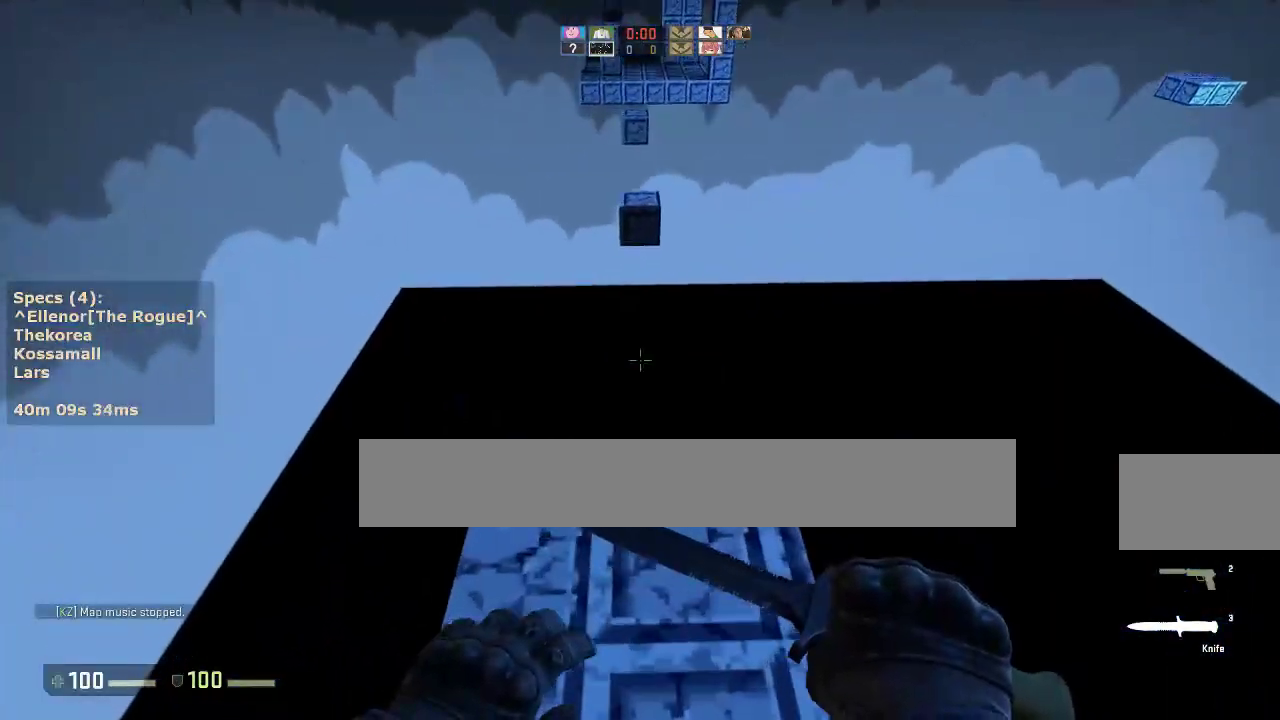
{"keys": ["ctrl", "s"], "mouse": [], "events": [[33, "s", "down"], [217, "s", "up"], [350, "s", "down"]]}
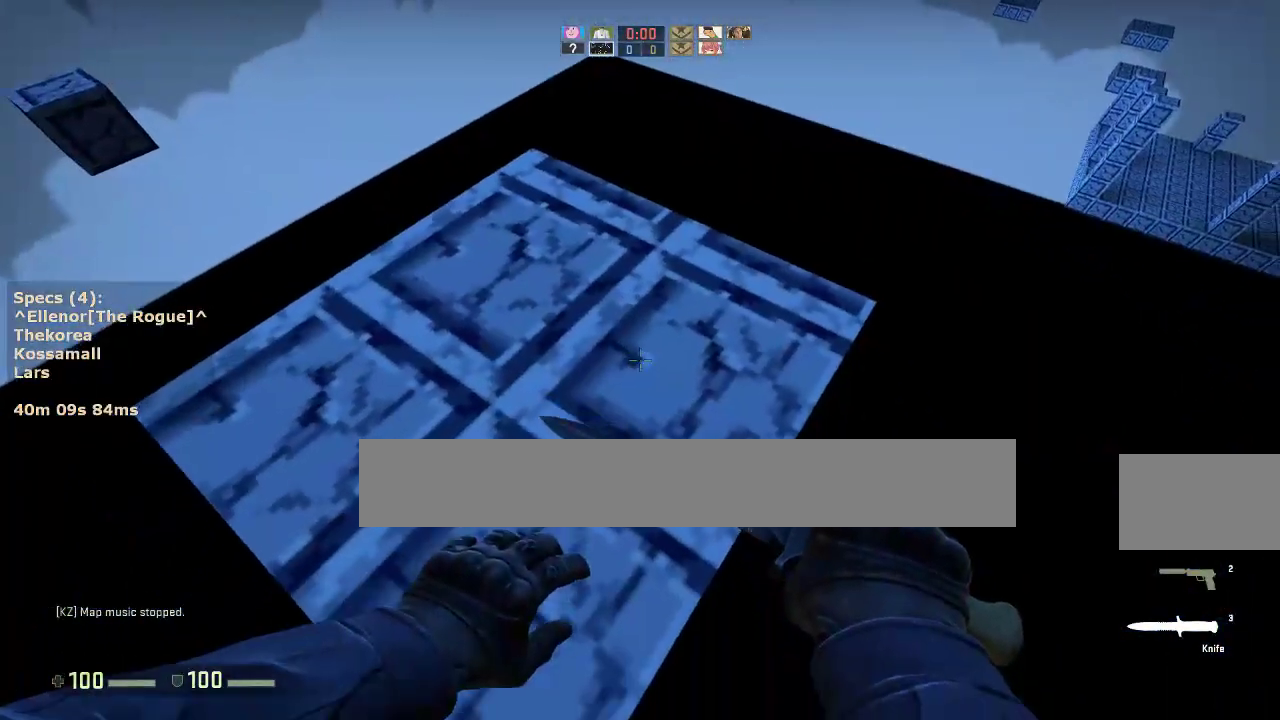
{"keys": ["w"], "mouse": [], "events": [[233, "ctrl", "up"], [283, "s", "up"], [367, "w", "down"]]}
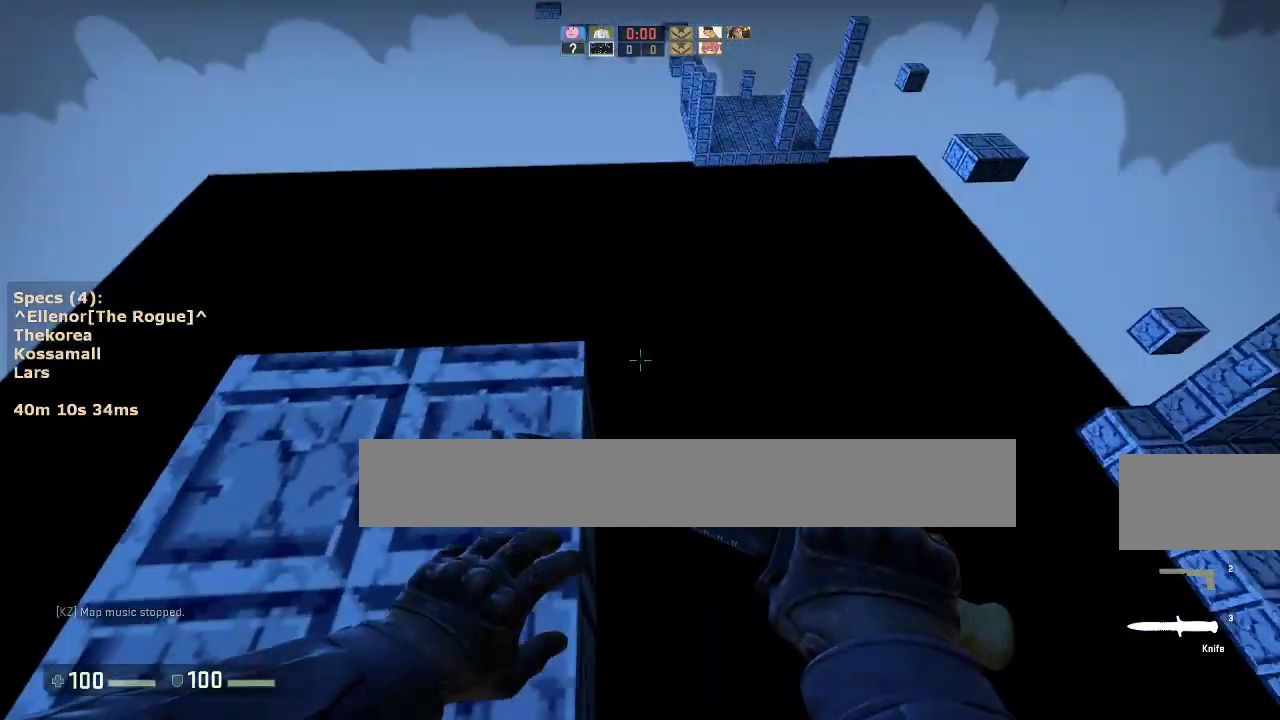
{"keys": ["a", "w"], "mouse": ["wheel_down"], "events": [[17, "a", "down"], [483, "mouse_wheel_down", "down"]]}
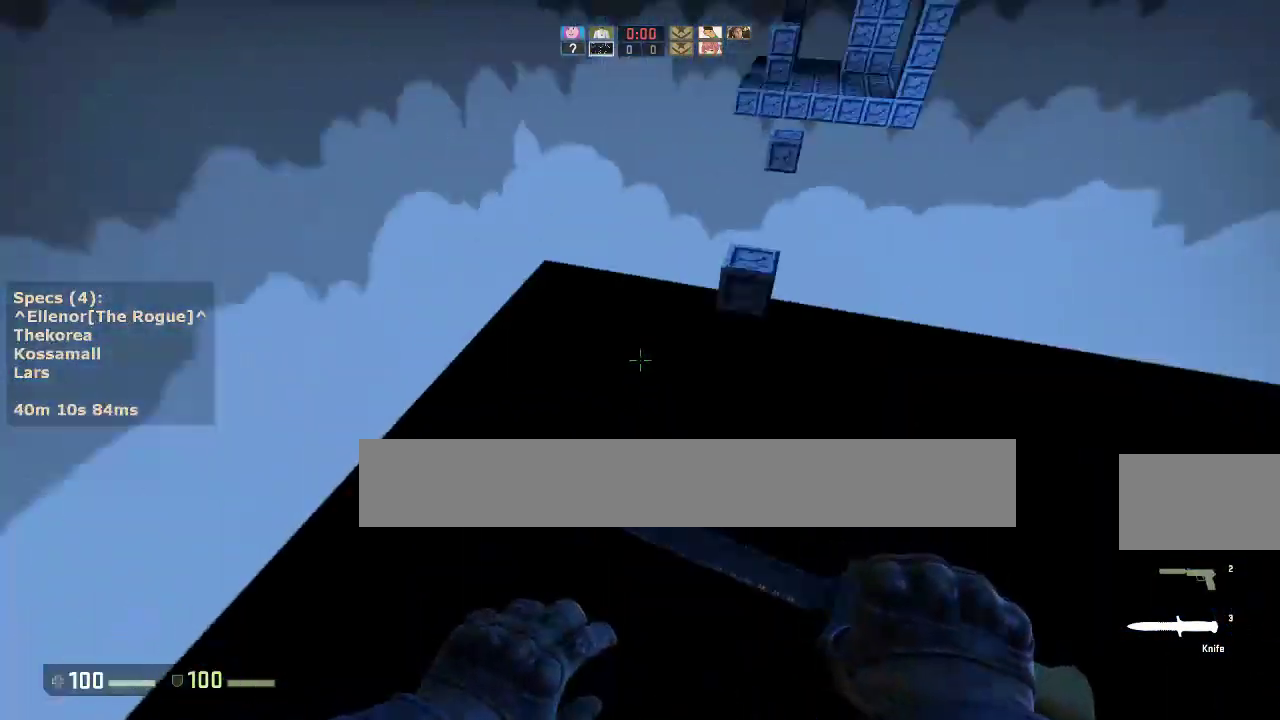
{"keys": ["a"], "mouse": [], "events": [[33, "w", "up"], [83, "mouse_wheel_down", "up"], [117, "a", "up"], [117, "d", "down"], [217, "a", "down"], [217, "d", "up"], [350, "a", "up"], [350, "d", "down"], [450, "a", "down"], [450, "d", "up"]]}
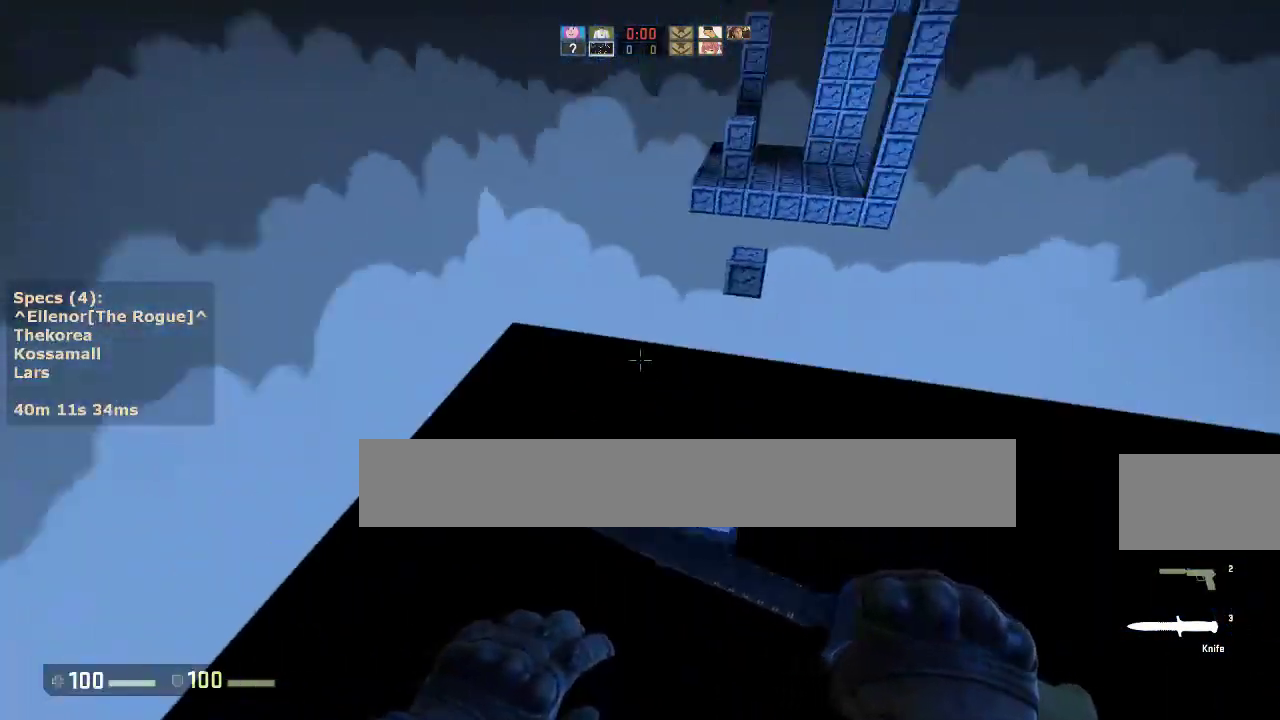
{"keys": ["ctrl"], "mouse": [], "events": [[50, "a", "up"], [50, "d", "down"], [133, "a", "down"], [183, "ctrl", "down"], [183, "d", "up"], [367, "a", "up"]]}
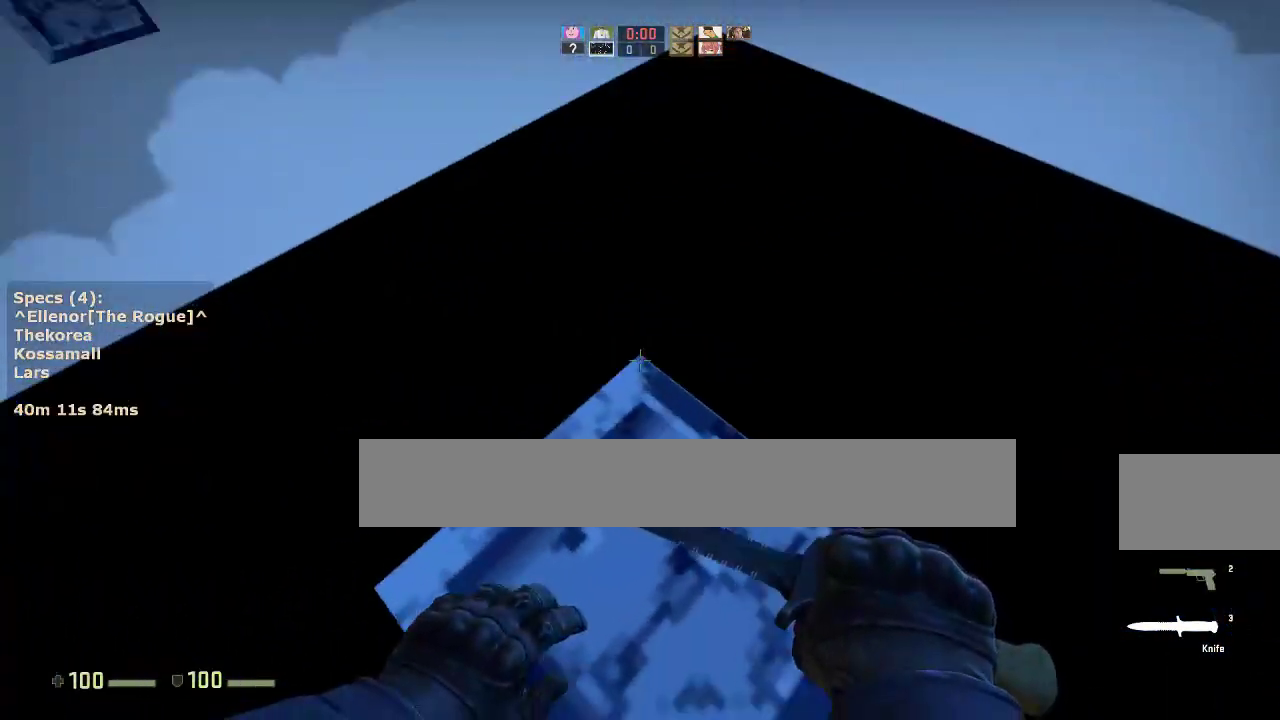
{"keys": ["ctrl"], "mouse": [], "events": [[17, "s", "down"], [300, "d", "down"], [433, "d", "up"], [433, "s", "up"]]}
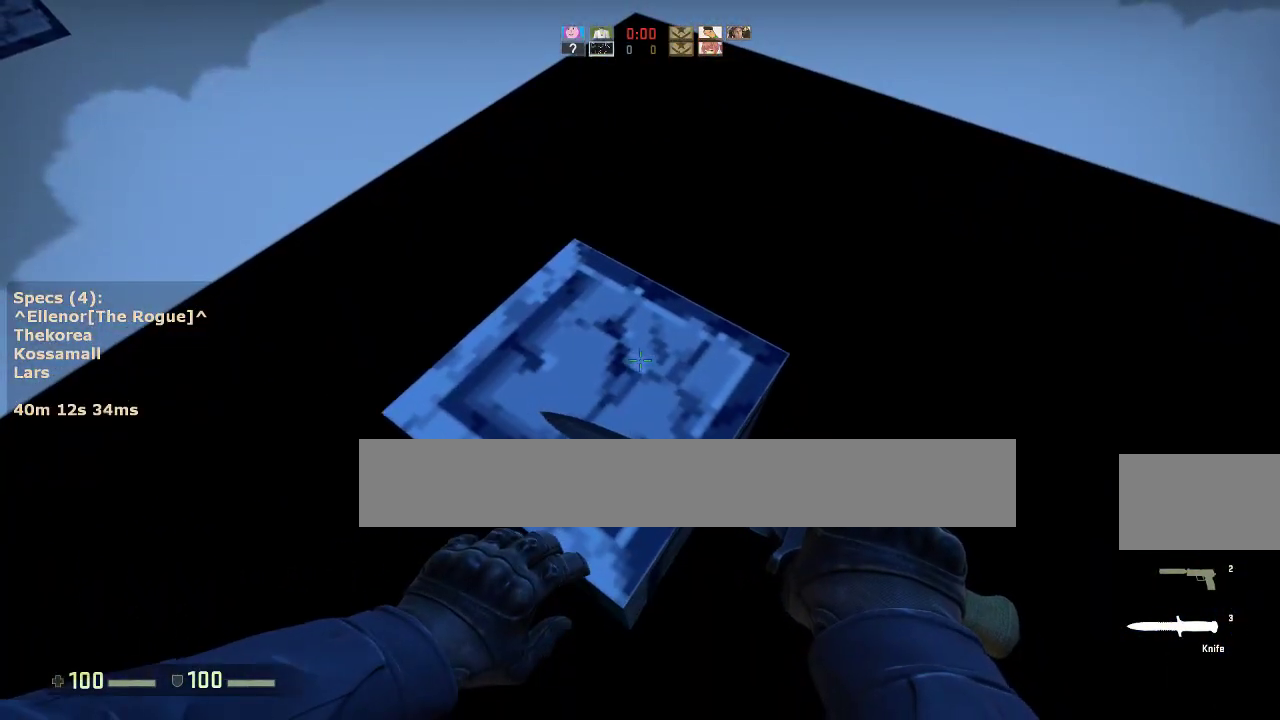
{"keys": ["ctrl", "s"], "mouse": [], "events": [[167, "s", "down"], [350, "s", "up"], [500, "s", "down"]]}
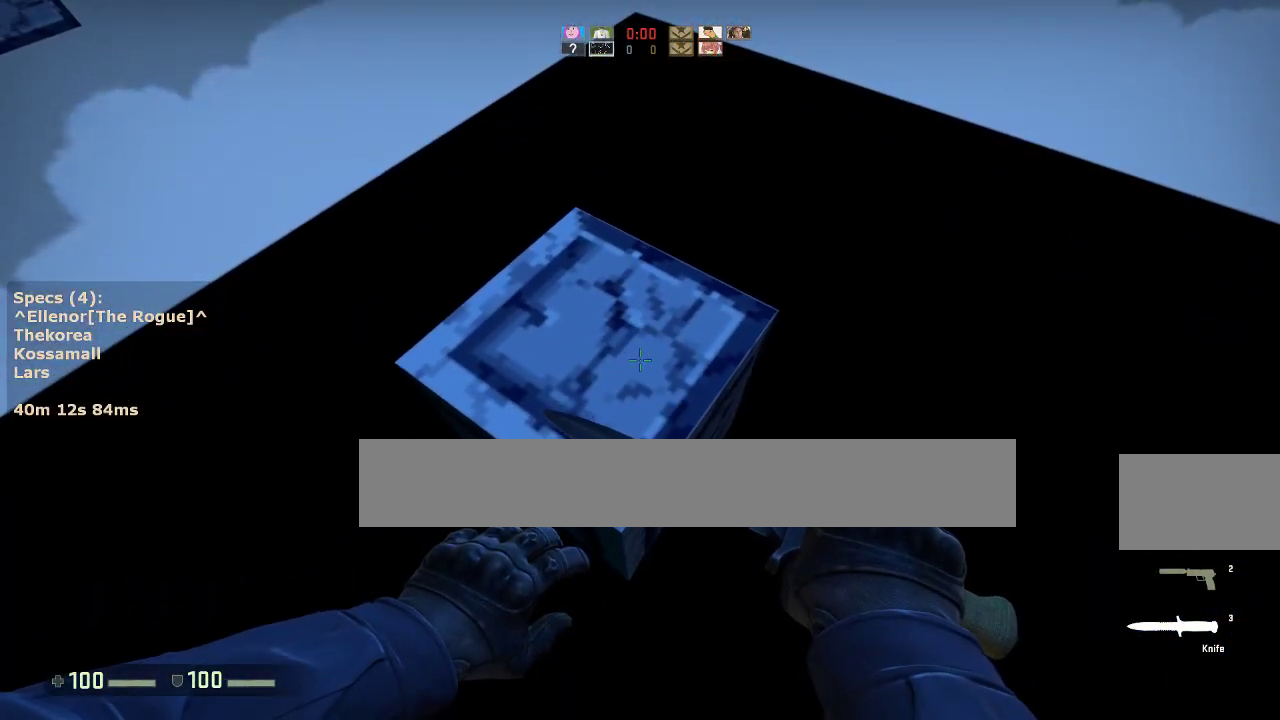
{"keys": ["a", "w"], "mouse": [], "events": [[100, "s", "up"], [133, "ctrl", "up"], [283, "a", "down"], [283, "w", "down"]]}
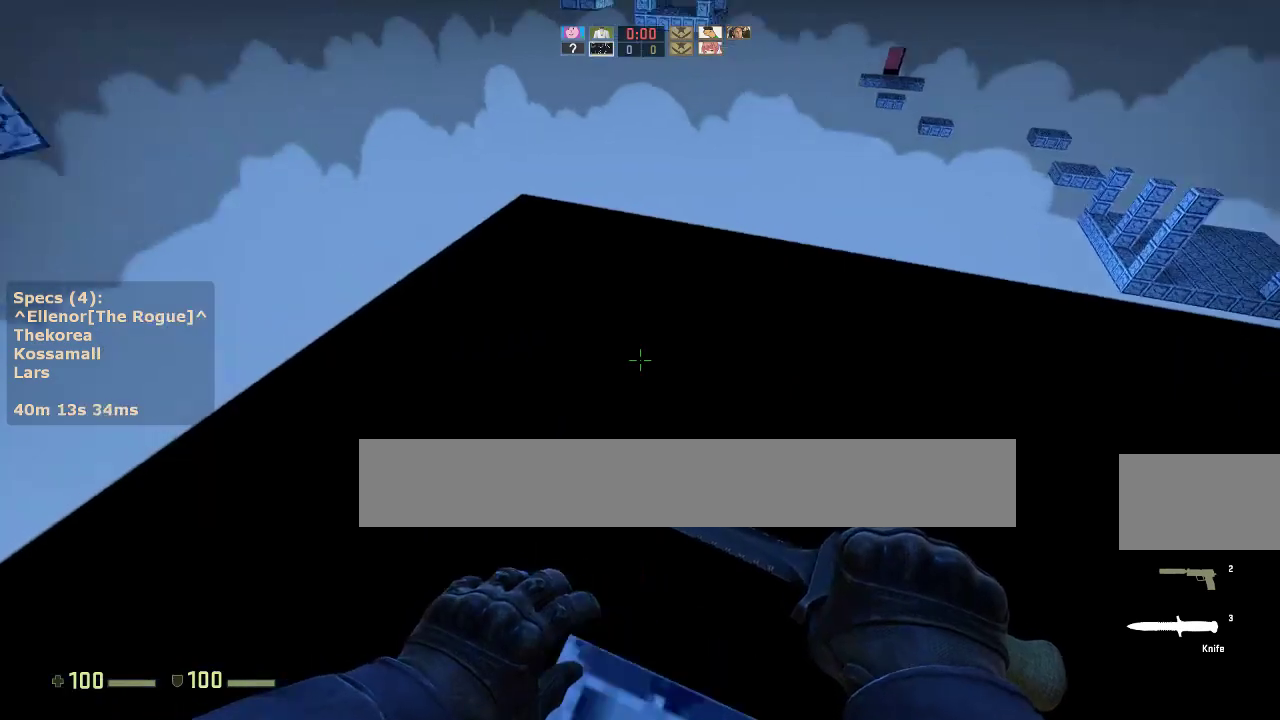
{"keys": ["a"], "mouse": [], "events": [[150, "mouse_wheel_down", "down"], [200, "w", "up"], [300, "mouse_wheel_down", "up"], [333, "a", "up"], [333, "d", "down"], [433, "a", "down"], [433, "d", "up"]]}
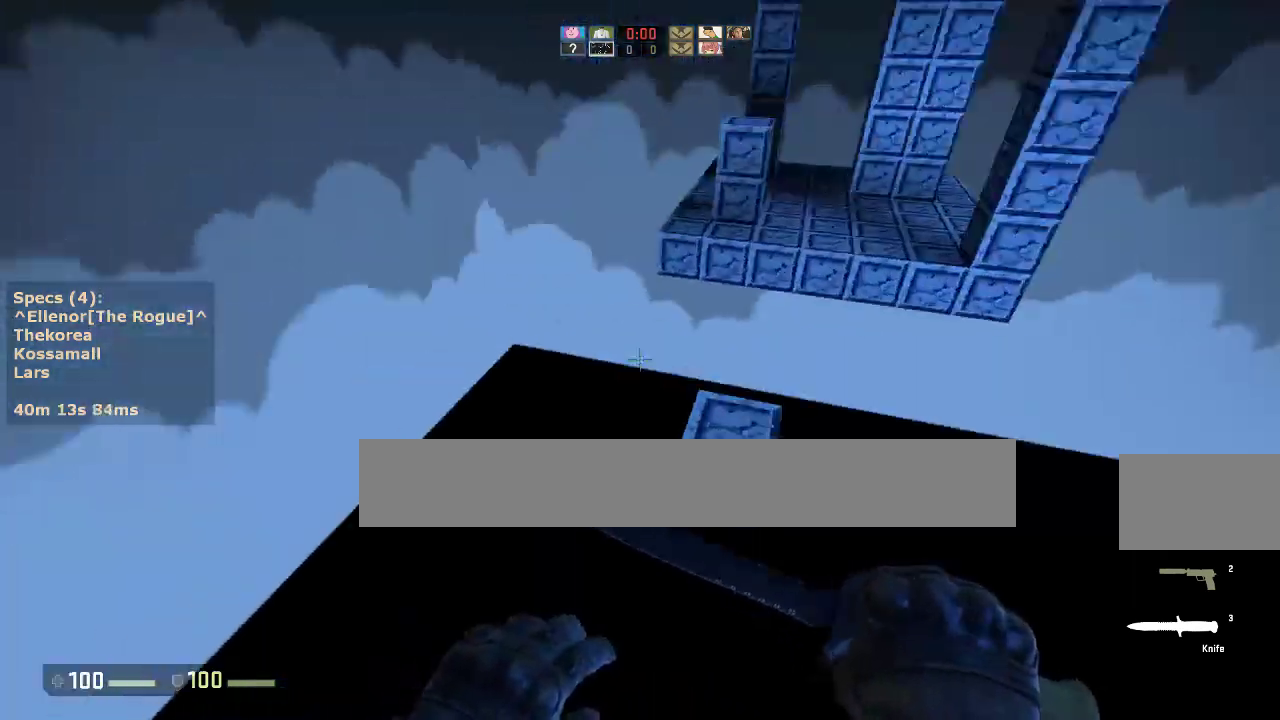
{"keys": ["ctrl", "s"], "mouse": [], "events": [[33, "a", "up"], [33, "d", "down"], [117, "a", "down"], [167, "d", "up"], [217, "ctrl", "down"], [317, "a", "up"], [400, "s", "down"]]}
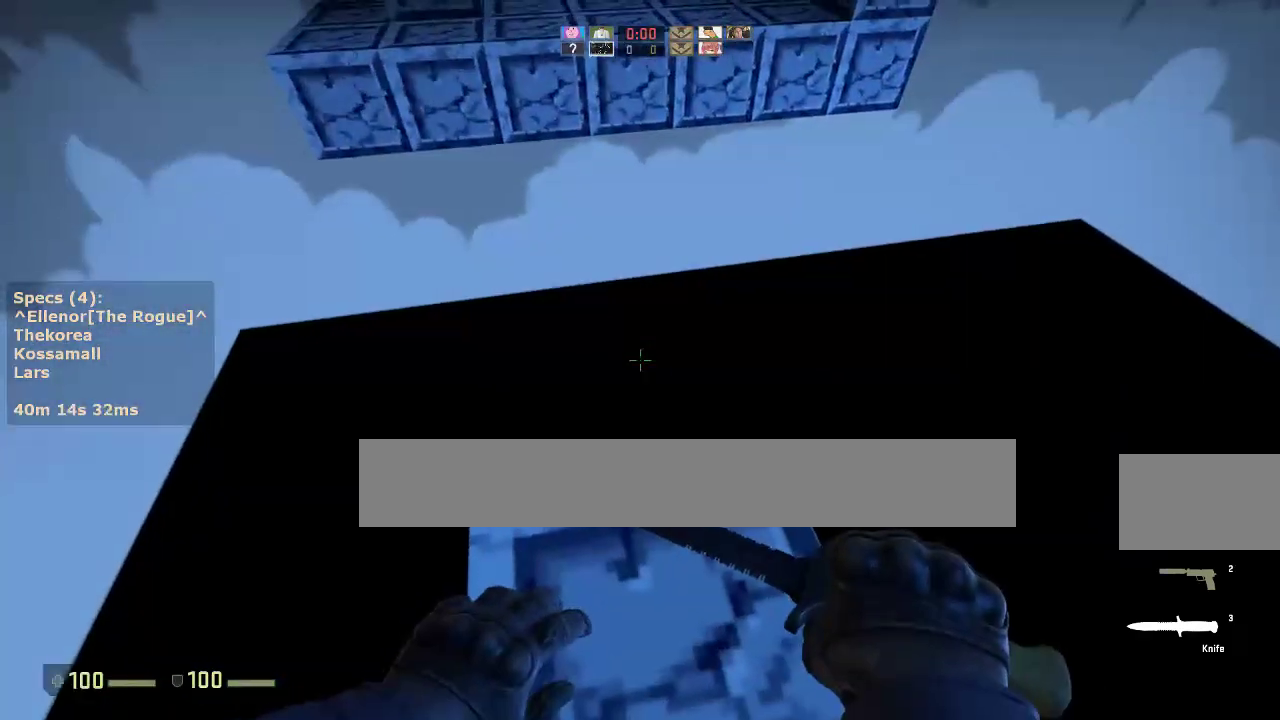
{"keys": ["w"], "mouse": [], "events": [[100, "ctrl", "up"], [100, "s", "up"], [233, "w", "down"]]}
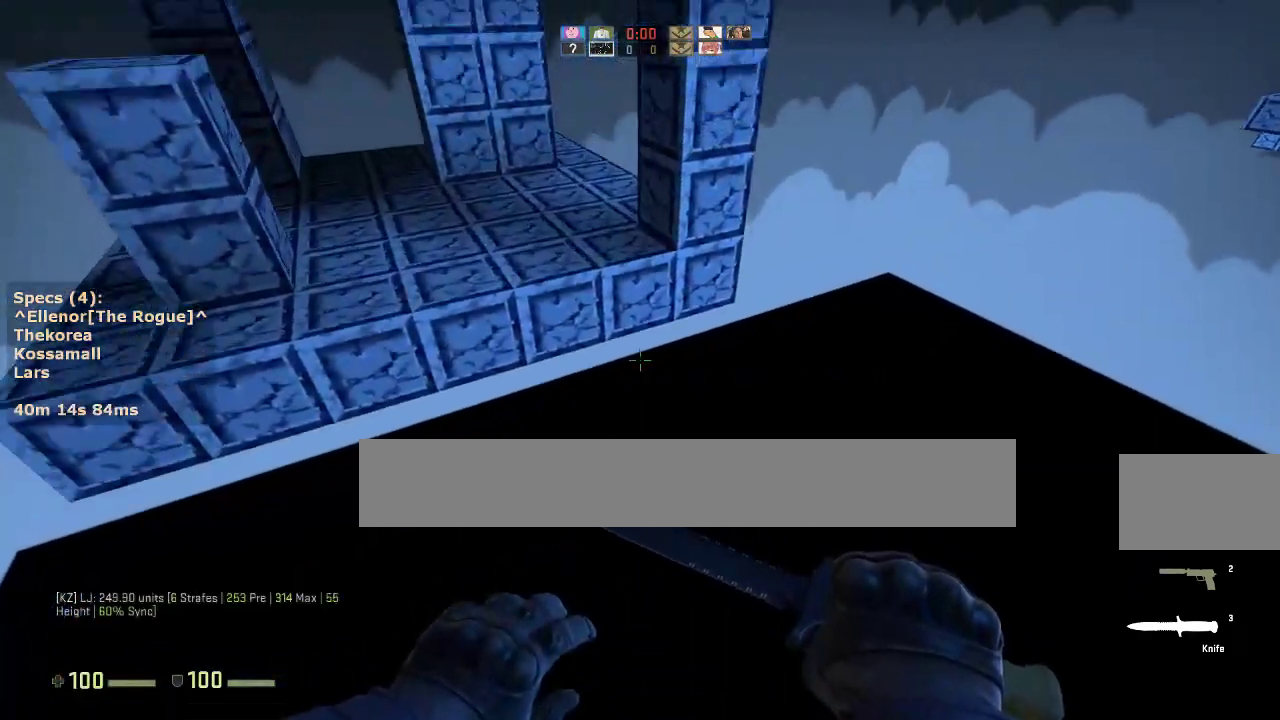
{"keys": ["a"], "mouse": [], "events": [[17, "a", "down"], [17, "mouse_wheel_down", "down"], [67, "w", "up"], [100, "mouse_wheel_down", "up"]]}
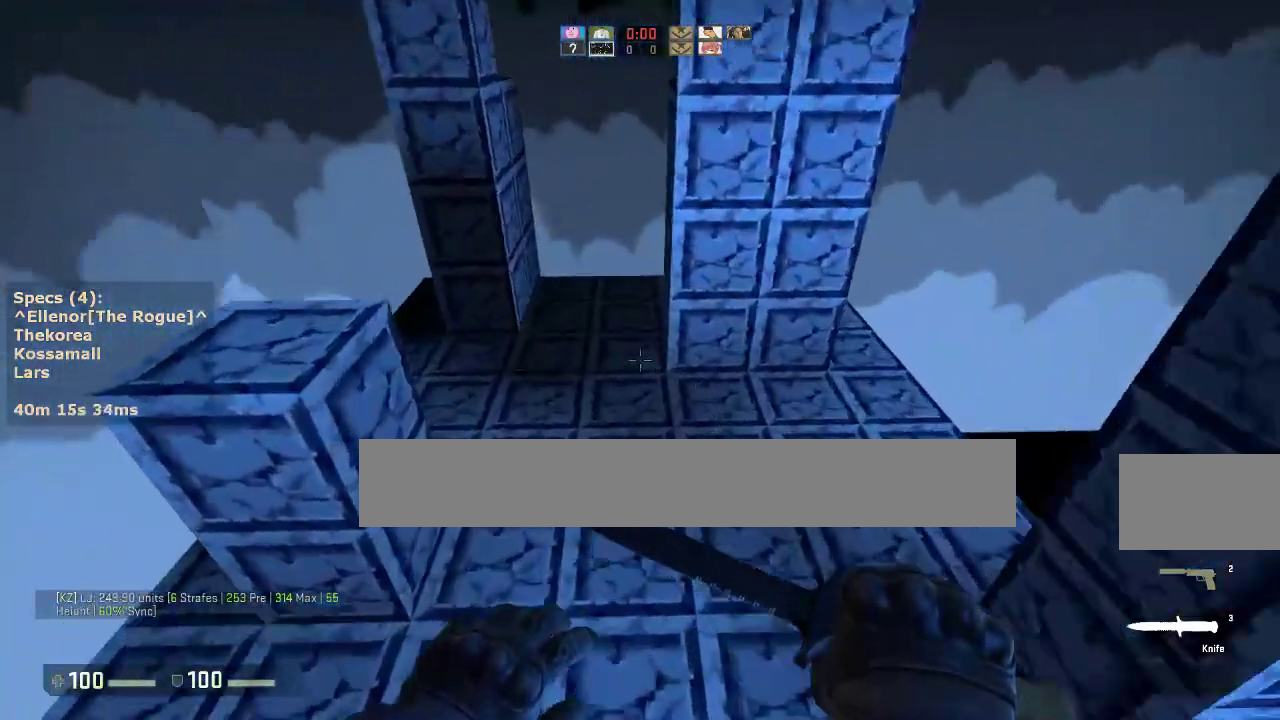
{"keys": ["a", "ctrl", "w"], "mouse": [], "events": [[217, "mouse_wheel_down", "down"], [317, "a", "up"], [317, "ctrl", "down"], [350, "mouse_wheel_down", "up"], [400, "w", "down"], [500, "a", "down"]]}
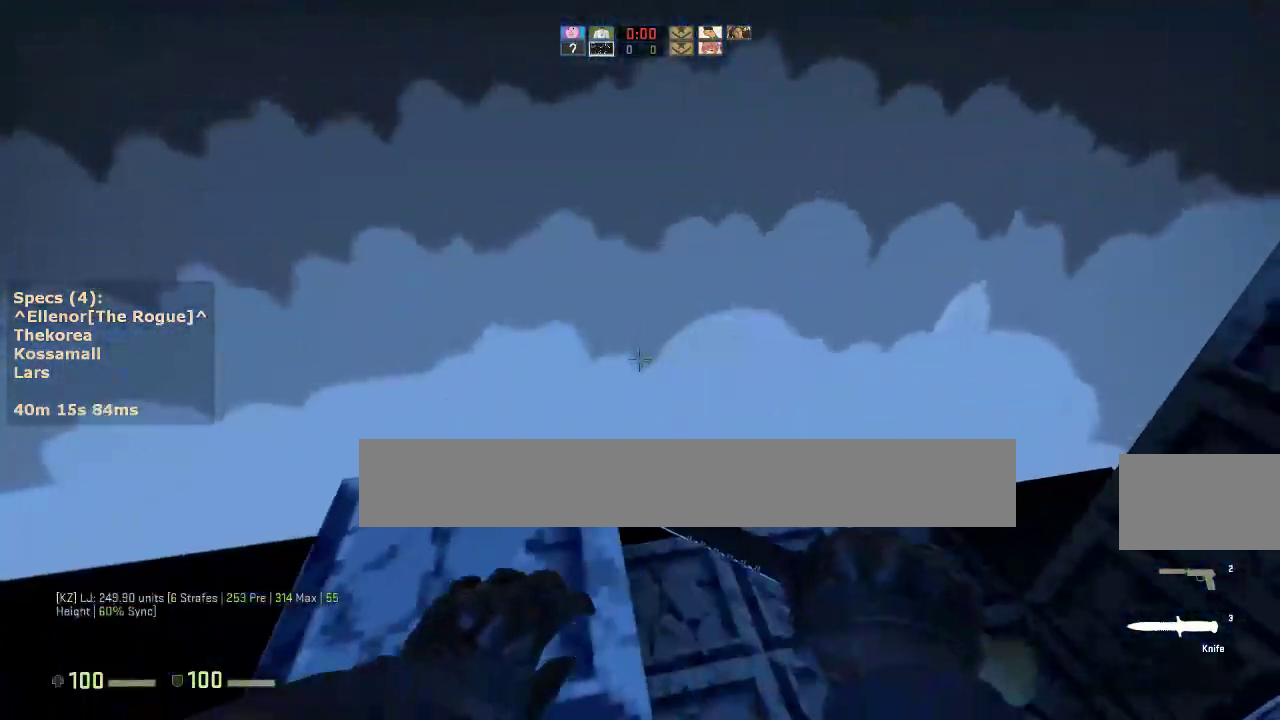
{"keys": ["a", "ctrl", "s"], "mouse": [], "events": [[233, "w", "up"], [367, "s", "down"]]}
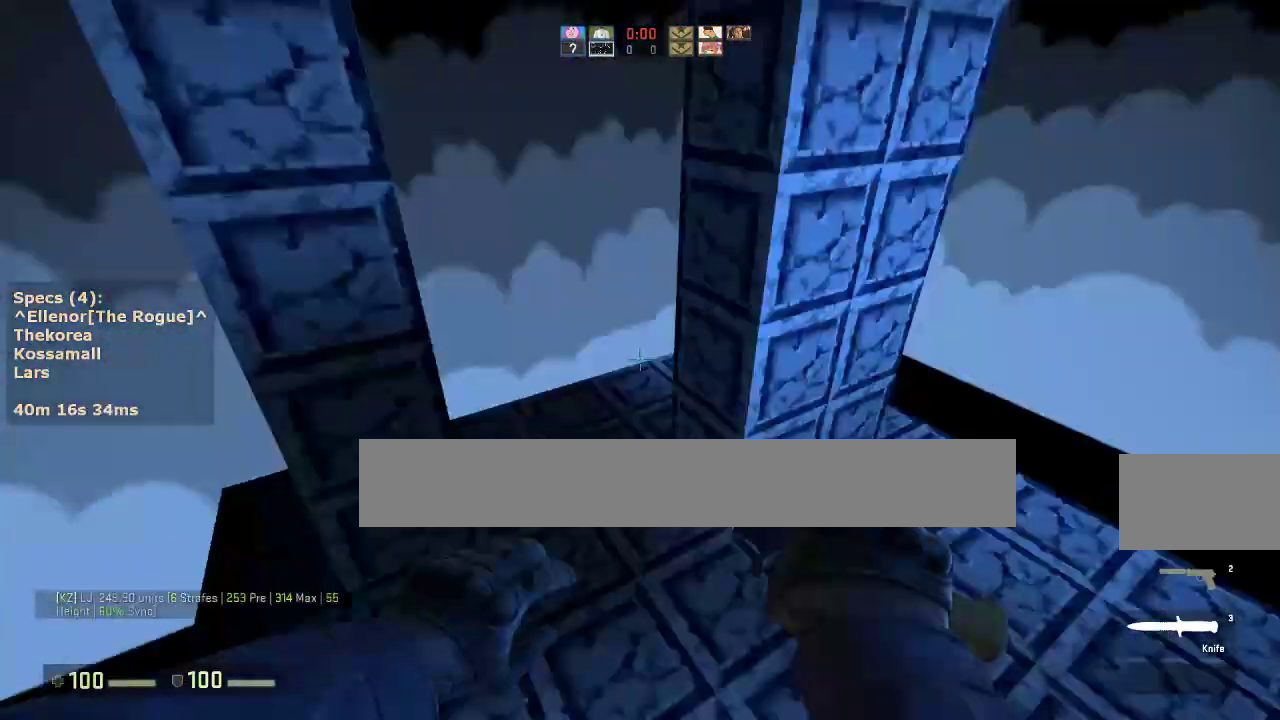
{"keys": ["ctrl", "d", "s"], "mouse": [], "events": [[67, "a", "up"], [200, "s", "up"], [383, "s", "down"], [483, "d", "down"]]}
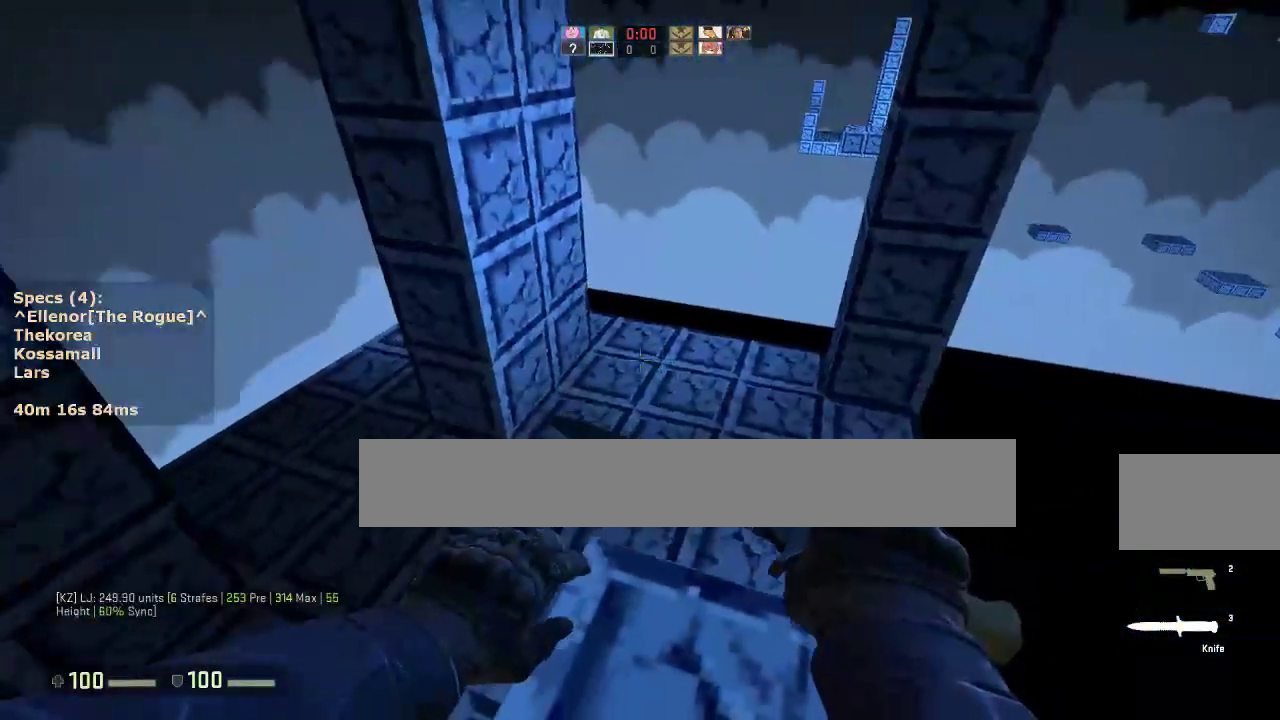
{"keys": [], "mouse": [], "events": [[33, "s", "up"], [167, "s", "down"], [350, "d", "up"], [450, "ctrl", "up"], [500, "s", "up"]]}
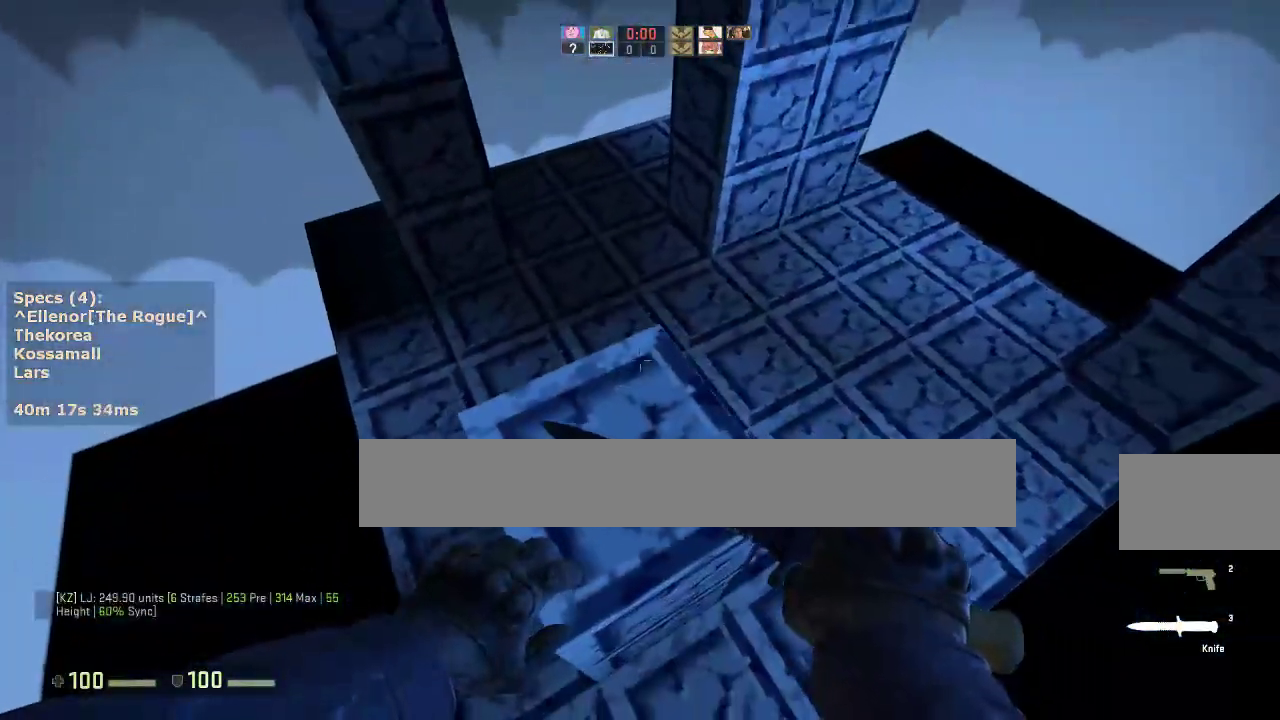
{"keys": ["a", "w"], "mouse": ["wheel_down"], "events": [[100, "w", "down"], [467, "a", "down"], [467, "mouse_wheel_down", "down"]]}
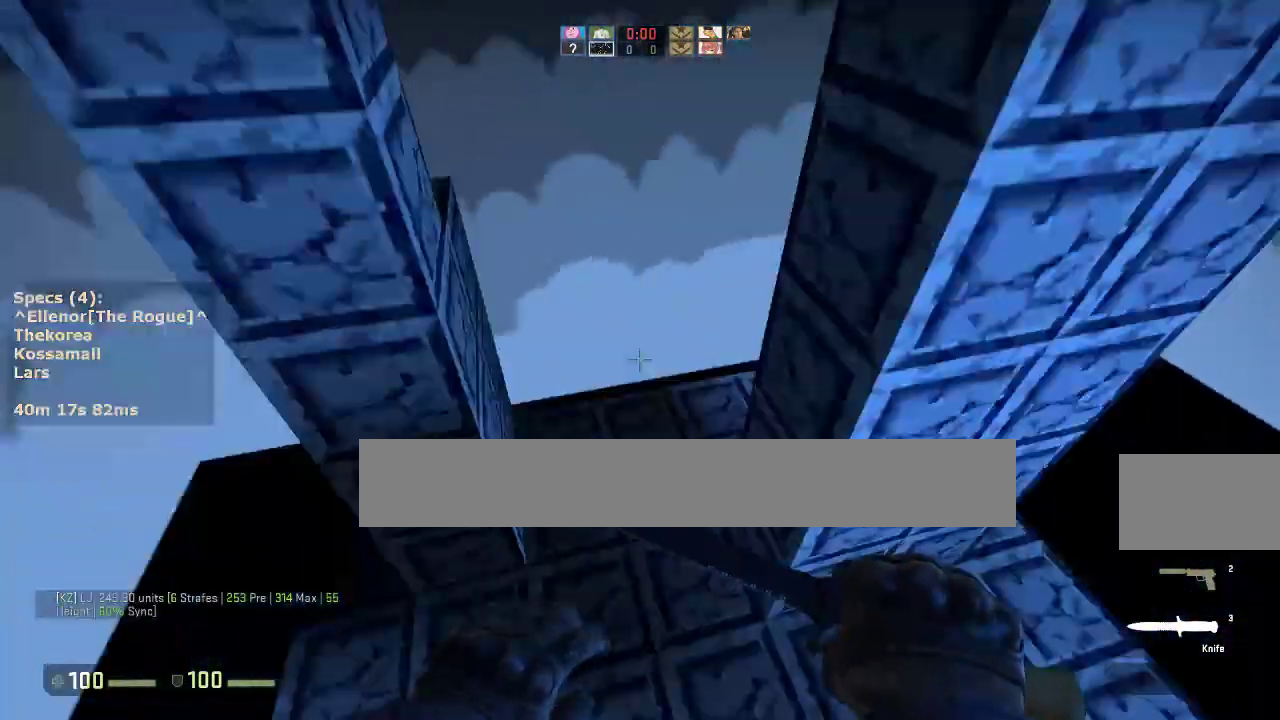
{"keys": ["a", "ctrl"], "mouse": [], "events": [[17, "w", "up"], [67, "mouse_wheel_down", "up"], [100, "a", "up"], [100, "d", "down"], [250, "a", "down"], [250, "d", "up"], [433, "ctrl", "down"]]}
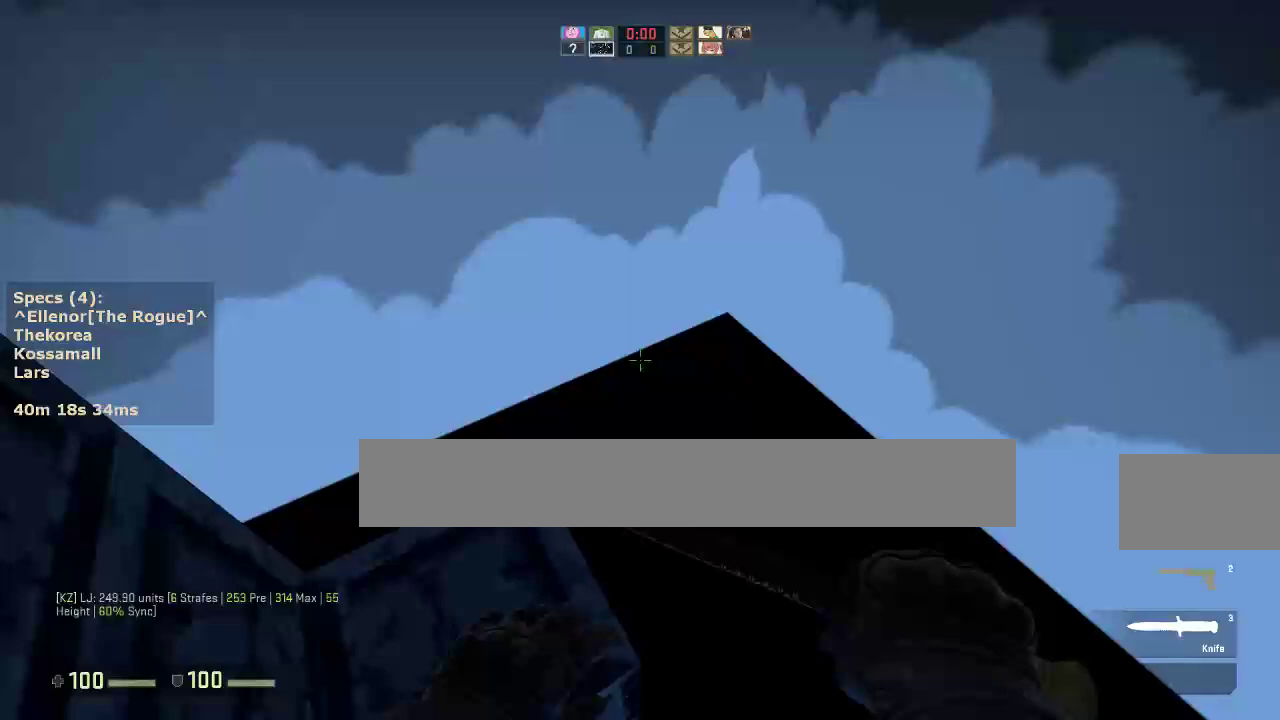
{"keys": [], "mouse": [], "events": [[217, "a", "up"], [217, "ctrl", "up"], [317, "w", "down"], [400, "w", "up"]]}
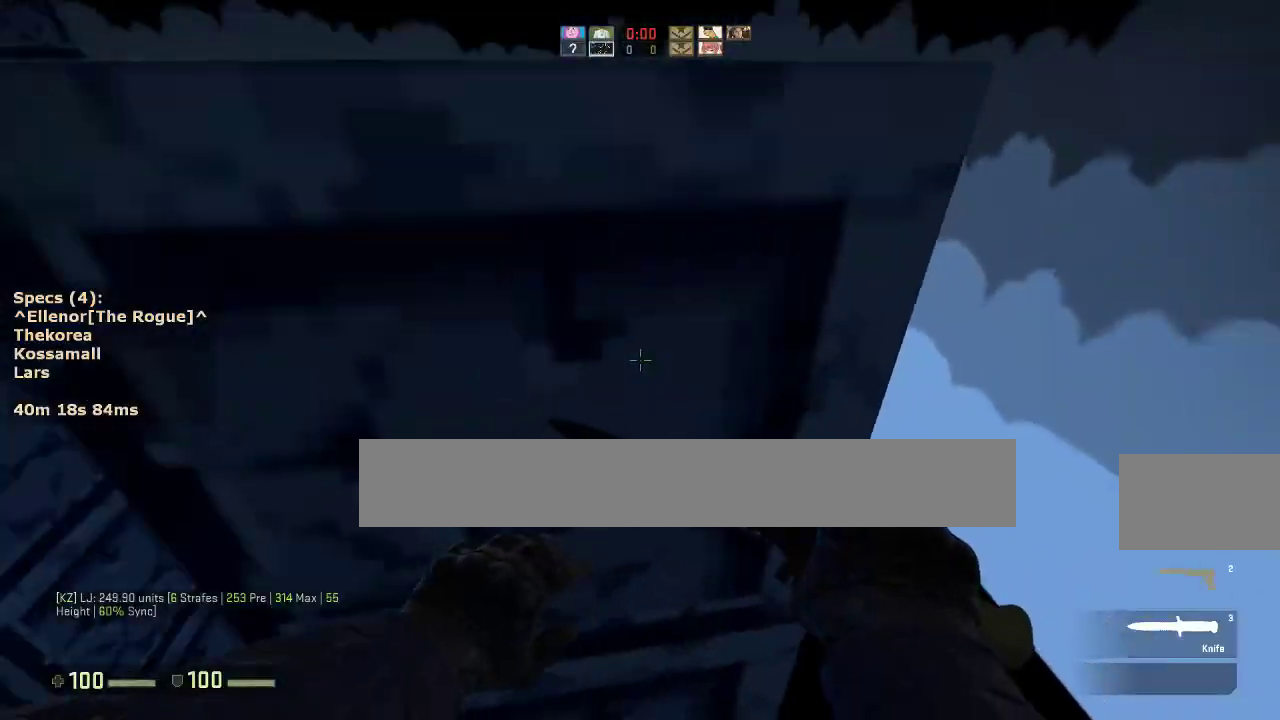
{"keys": ["ctrl", "d", "w"], "mouse": [], "events": [[50, "mouse_wheel_down", "down"], [83, "ctrl", "down"], [233, "mouse_wheel_down", "up"], [283, "w", "down"], [333, "d", "down"]]}
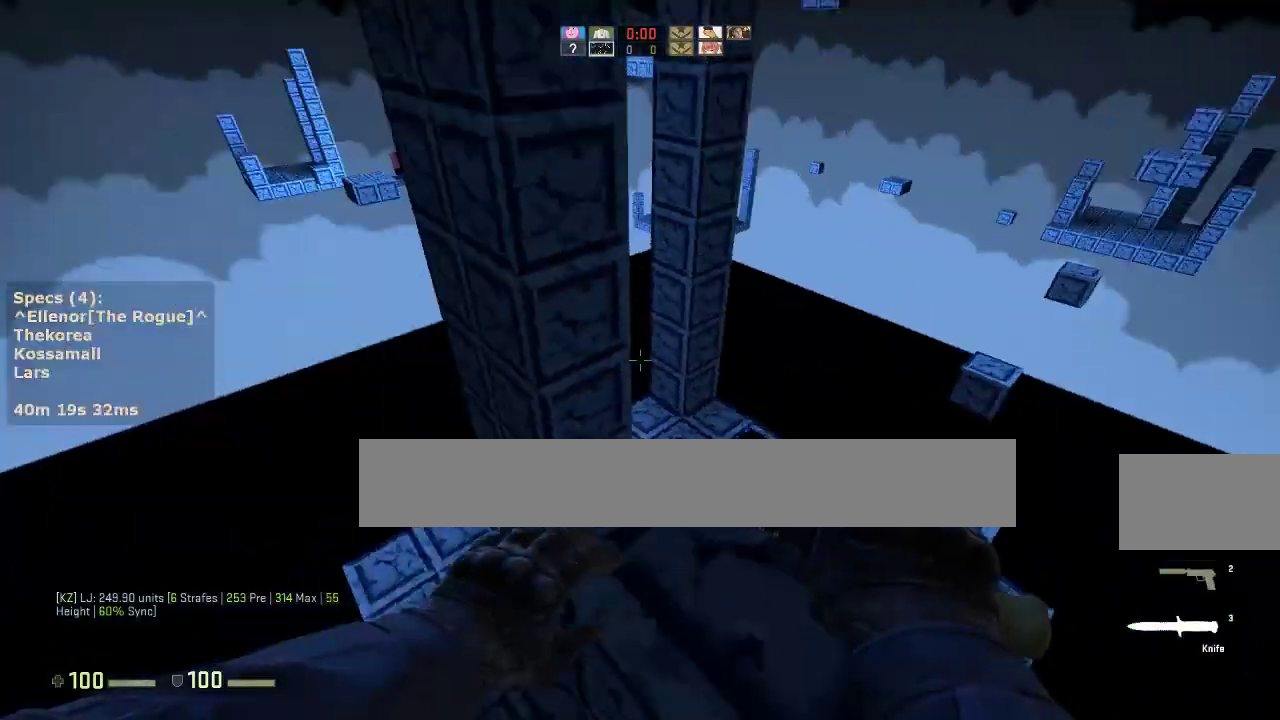
{"keys": ["w"], "mouse": [], "events": [[67, "w", "up"], [100, "ctrl", "up"], [100, "d", "up"], [383, "w", "down"]]}
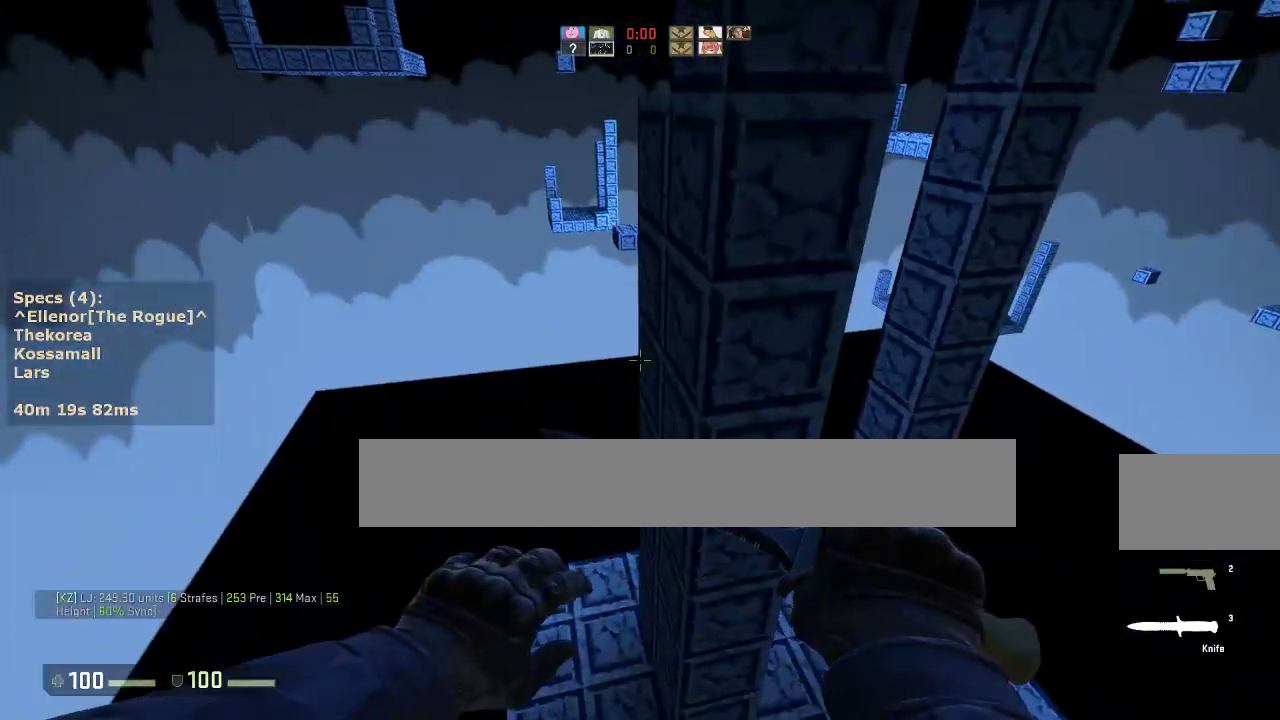
{"keys": ["a", "ctrl"], "mouse": [], "events": [[167, "mouse_wheel_down", "down"], [217, "a", "down"], [217, "ctrl", "down"], [217, "w", "up"], [317, "a", "up"], [317, "d", "down"], [317, "mouse_wheel_down", "up"], [450, "a", "down"], [450, "d", "up"]]}
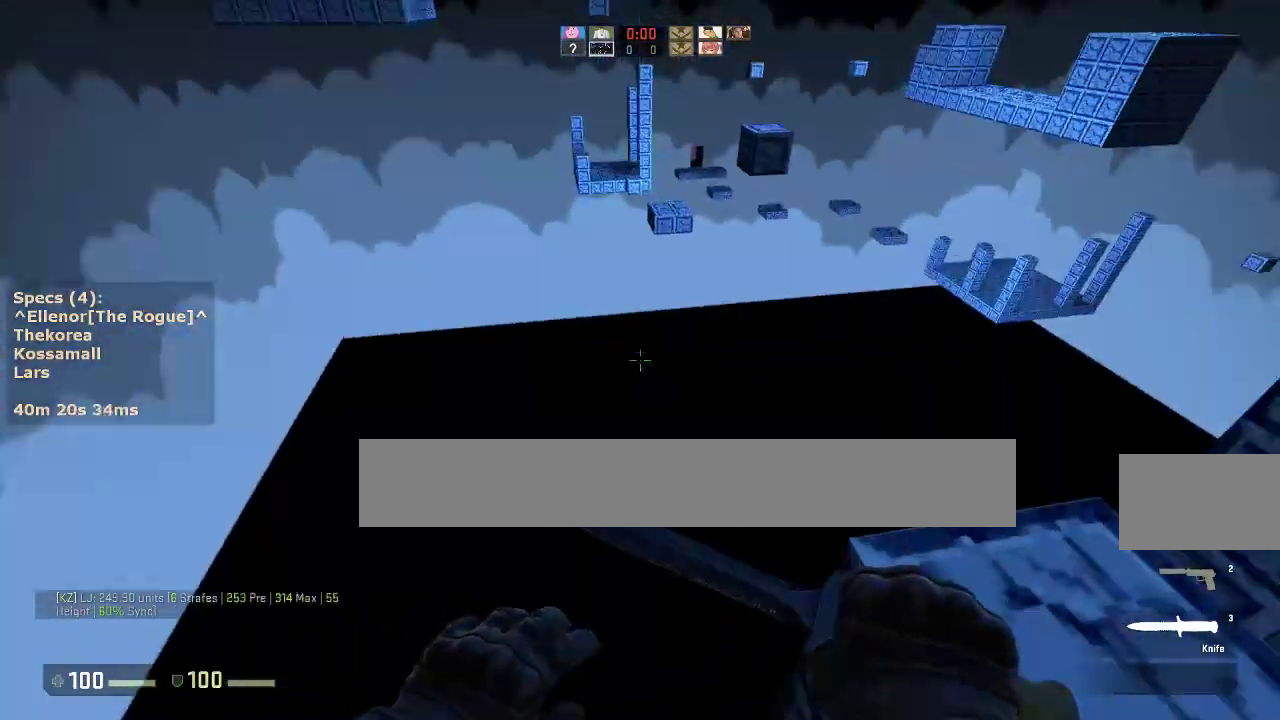
{"keys": ["d"], "mouse": [], "events": [[50, "a", "up"], [50, "d", "down"], [183, "w", "down"], [367, "d", "up"], [367, "w", "up"], [417, "ctrl", "up"], [467, "d", "down"]]}